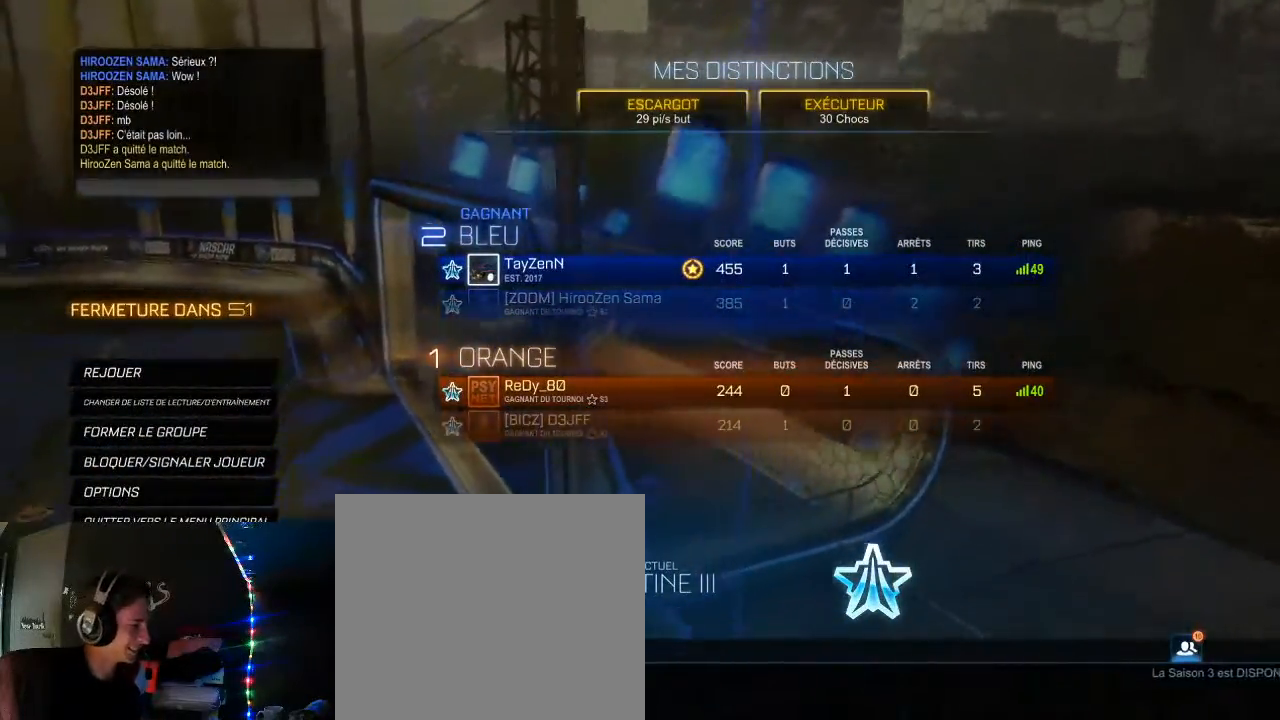
Gameplay with a controller (Xbox layout); each line is a JSON object with the inputs held at the frame after it. "events" lists button and stick changes between this image and that frame as [ms after this image, input, new state], when the widget could be followed in between.
{"buttons": [], "left_stick": "center", "right_stick": "center", "events": [[333, "DPAD_UP", "down"], [433, "DPAD_UP", "up"]]}
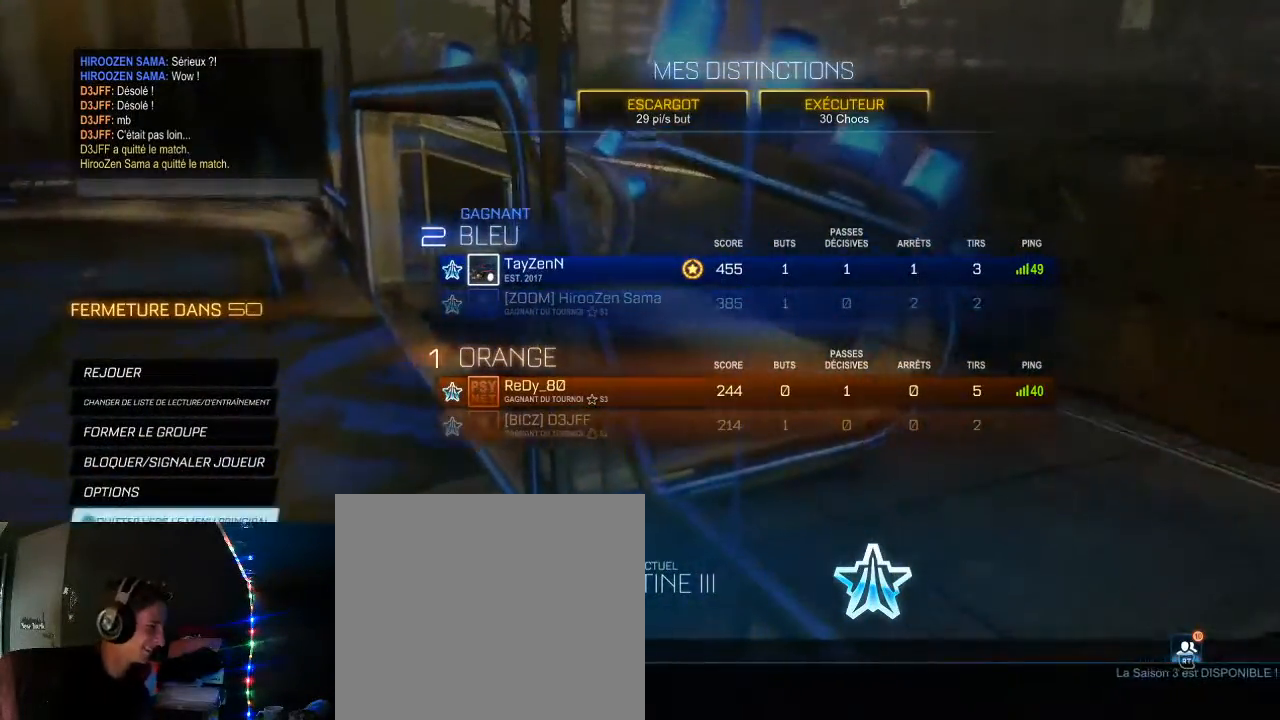
{"buttons": ["DPAD_UP"], "left_stick": "center", "right_stick": "center", "events": [[167, "DPAD_UP", "down"], [233, "DPAD_UP", "up"], [333, "DPAD_UP", "down"], [400, "DPAD_UP", "up"], [483, "DPAD_UP", "down"]]}
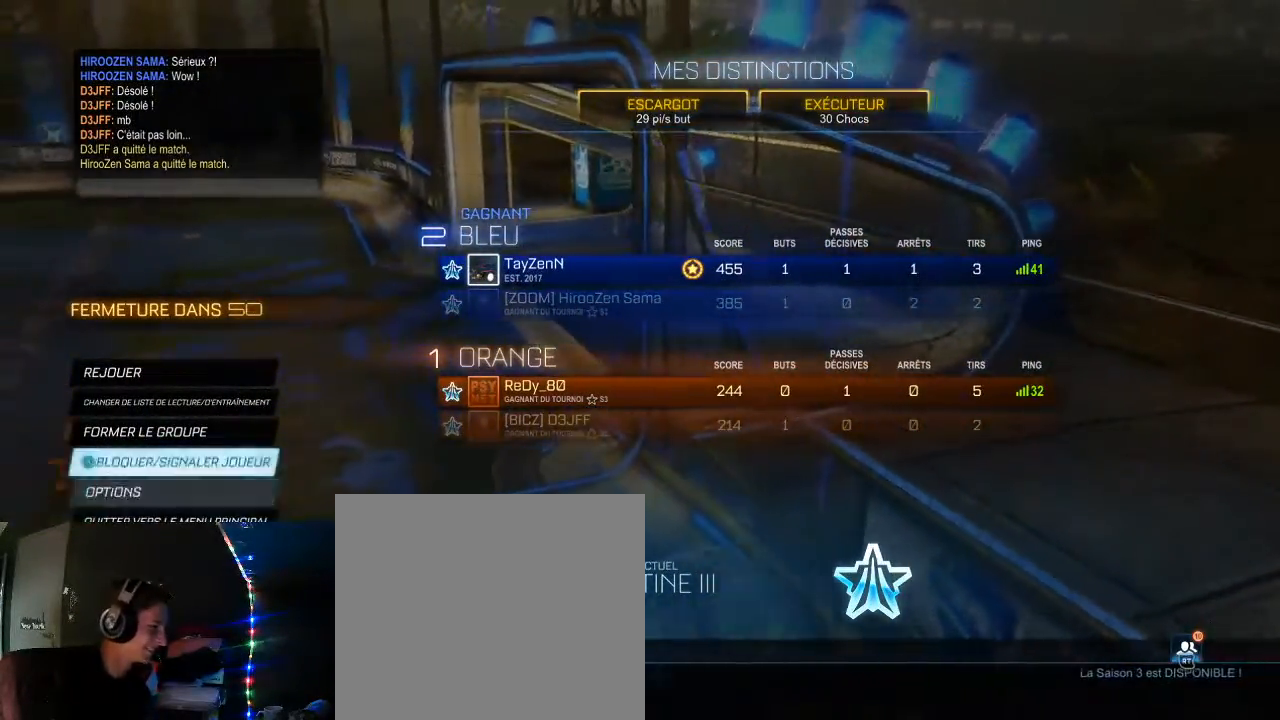
{"buttons": [], "left_stick": "center", "right_stick": "center", "events": [[67, "DPAD_UP", "up"], [167, "DPAD_UP", "down"], [233, "DPAD_UP", "up"], [333, "DPAD_UP", "down"], [417, "DPAD_UP", "up"]]}
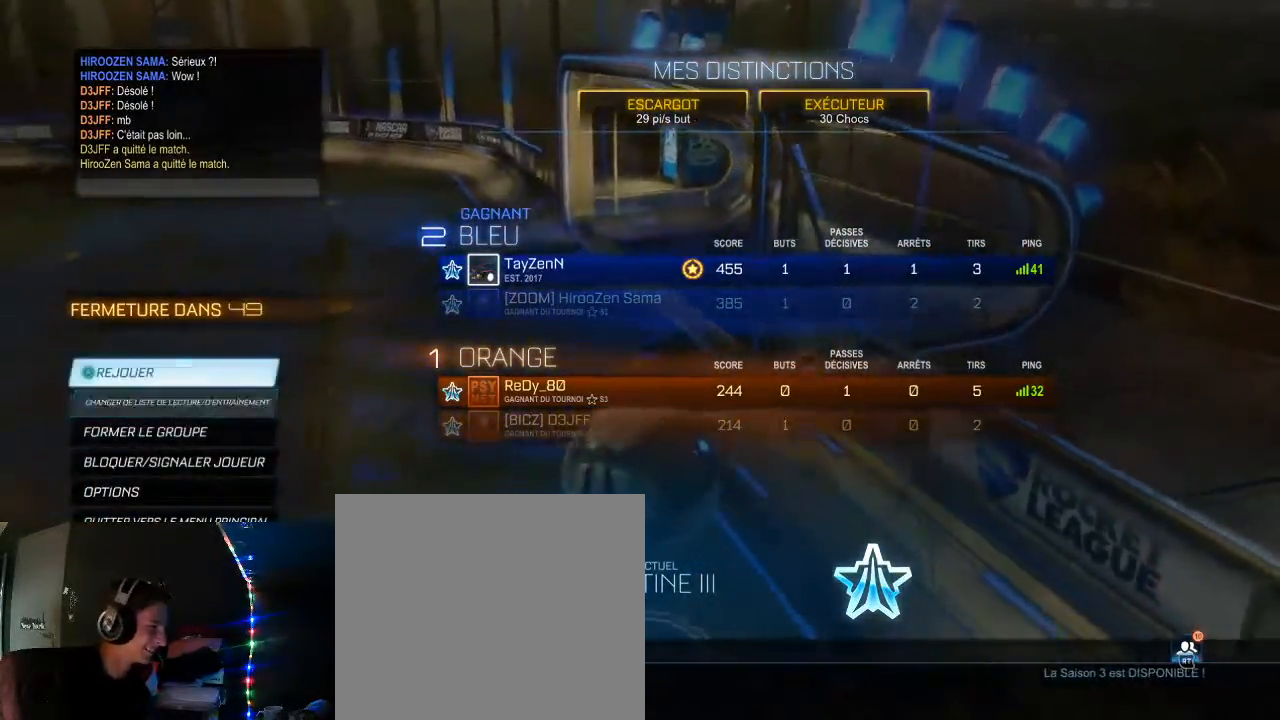
{"buttons": ["A"], "left_stick": "center", "right_stick": "center", "events": [[417, "A", "down"]]}
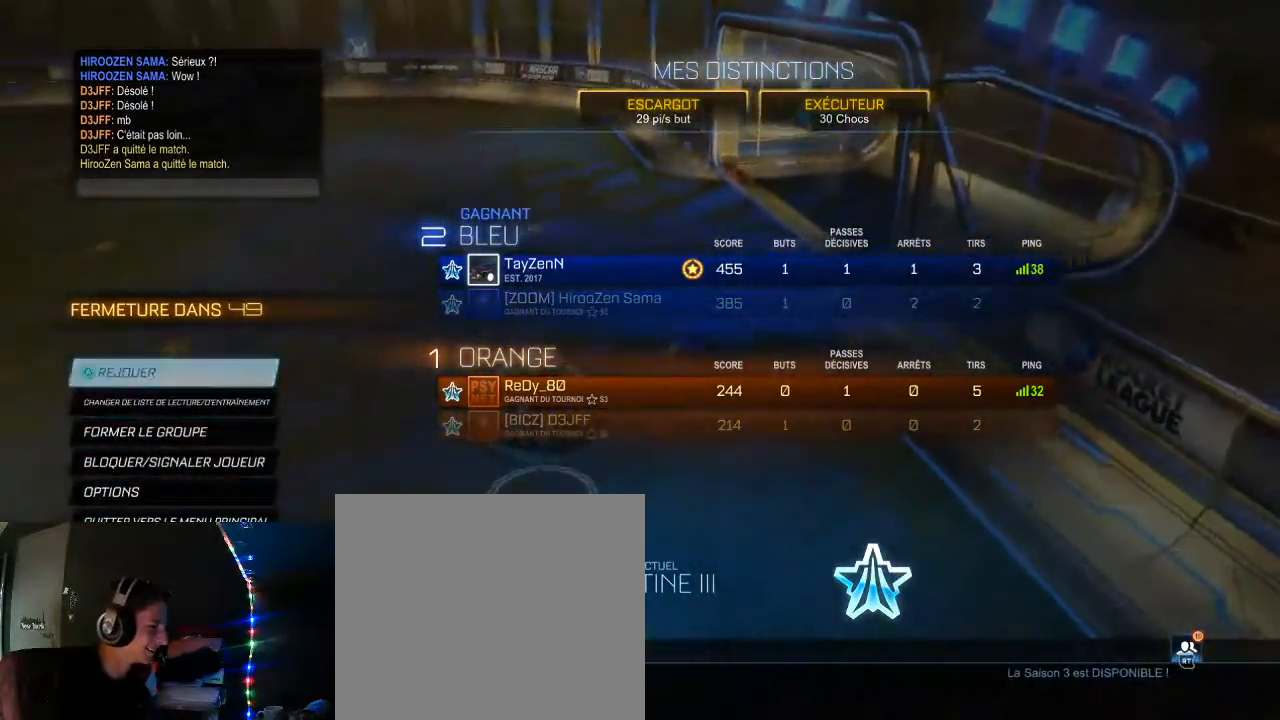
{"buttons": [], "left_stick": "center", "right_stick": "center", "events": [[50, "A", "up"]]}